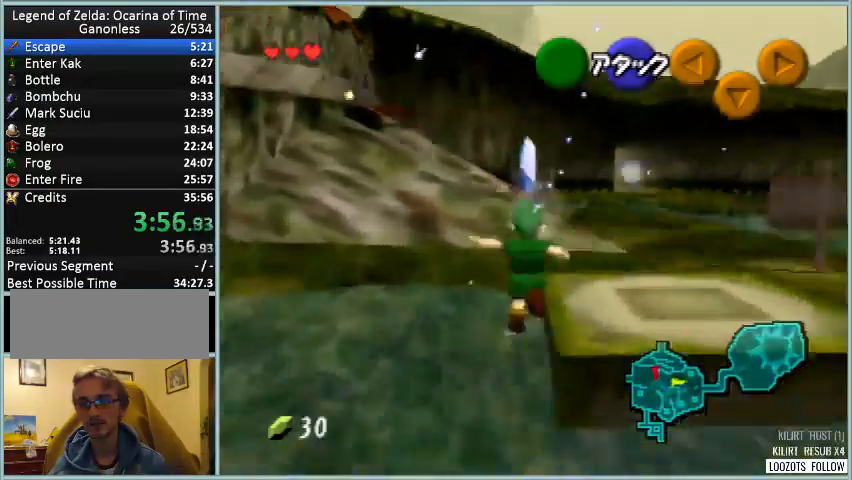
Gameplay with a controller (Nintendo layout); each line is a JSON object with the inputs held at the frame after it. "events" lists button and stick changes between this image and that frame as [ms after this image, input, new state], when the widget could be followed in between. Not read: L1 L3 R3.
{"buttons": [], "left_stick": "up-left", "events": [[167, "A", "down"], [292, "A", "up"], [418, "left_stick", "up-left"]]}
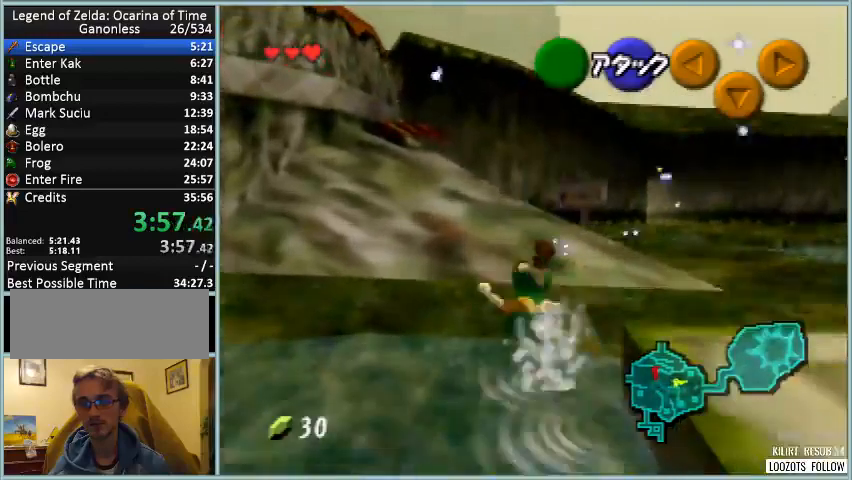
{"buttons": [], "left_stick": "left", "events": [[167, "left_stick", "center"], [292, "left_stick", "left"]]}
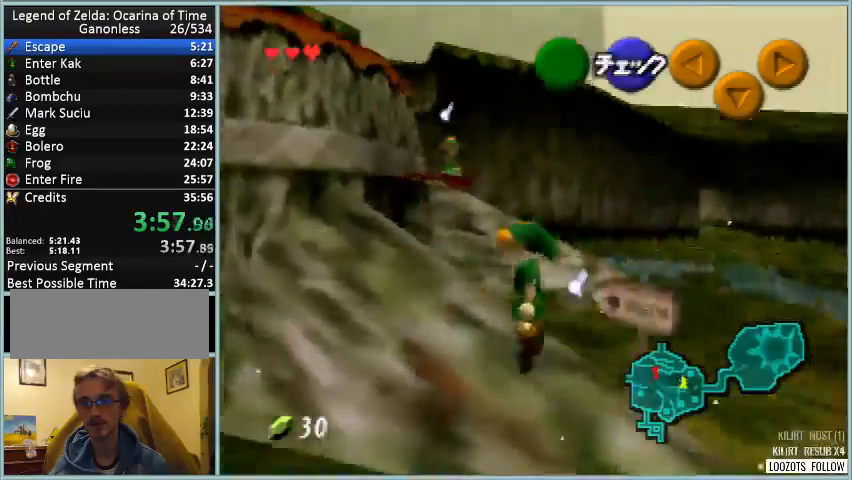
{"buttons": ["Z"], "left_stick": "right", "events": [[42, "left_stick", "center"], [209, "Z", "down"], [334, "A", "down"], [334, "left_stick", "right"], [459, "A", "up"]]}
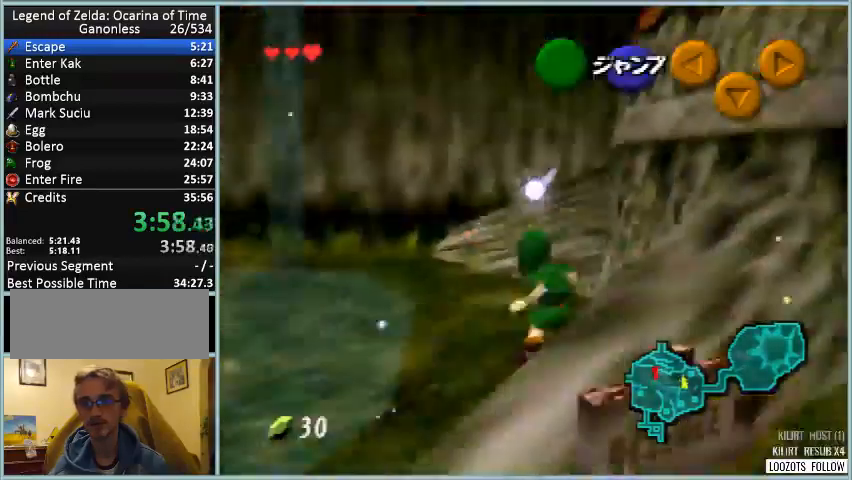
{"buttons": [], "left_stick": "up-right", "events": [[292, "Z", "up"], [292, "left_stick", "up-right"], [417, "A", "down"], [417, "B", "down"], [459, "A", "up"], [459, "B", "up"]]}
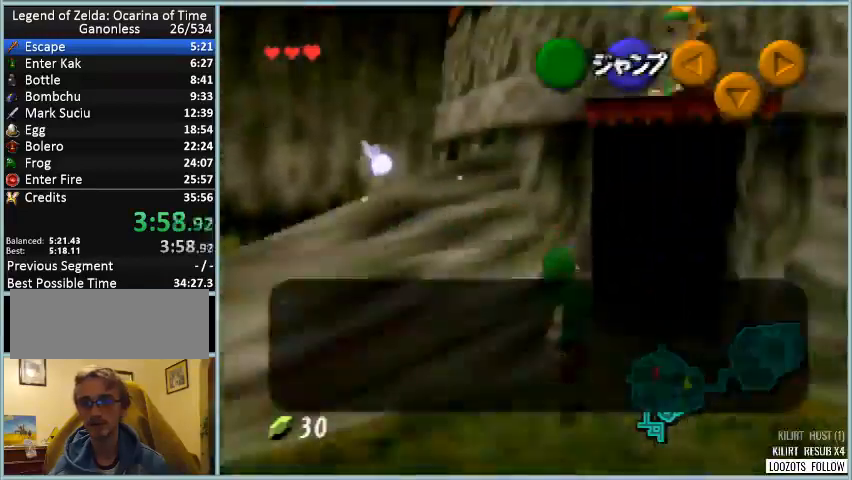
{"buttons": [], "left_stick": "up-right", "events": [[84, "A", "down"], [84, "B", "down"], [126, "A", "up"], [126, "B", "up"], [209, "A", "down"], [209, "B", "down"], [292, "A", "up"], [292, "B", "up"], [376, "A", "down"], [376, "B", "down"], [459, "A", "up"], [459, "B", "up"]]}
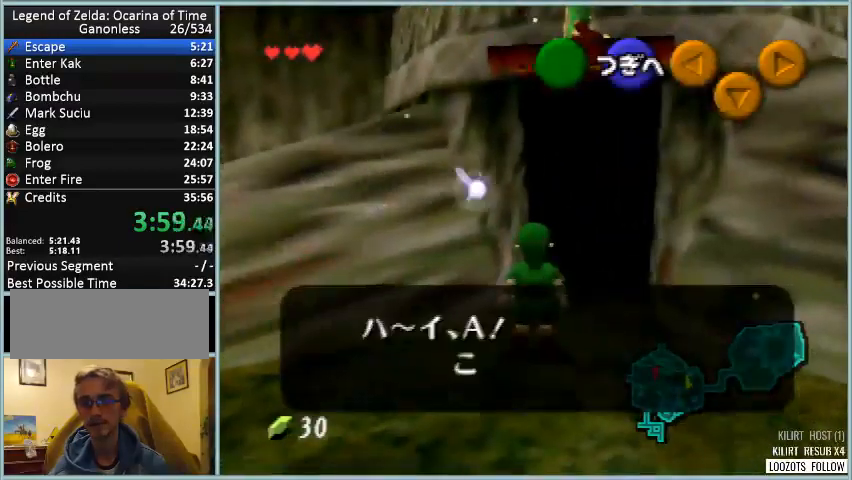
{"buttons": ["A", "B"], "left_stick": "up-right", "events": [[42, "A", "down"], [42, "B", "down"], [125, "A", "up"], [125, "B", "up"], [167, "A", "down"], [208, "B", "down"], [250, "A", "up"], [250, "B", "up"], [334, "A", "down"], [334, "B", "down"], [417, "A", "up"], [417, "B", "up"], [500, "A", "down"], [500, "B", "down"]]}
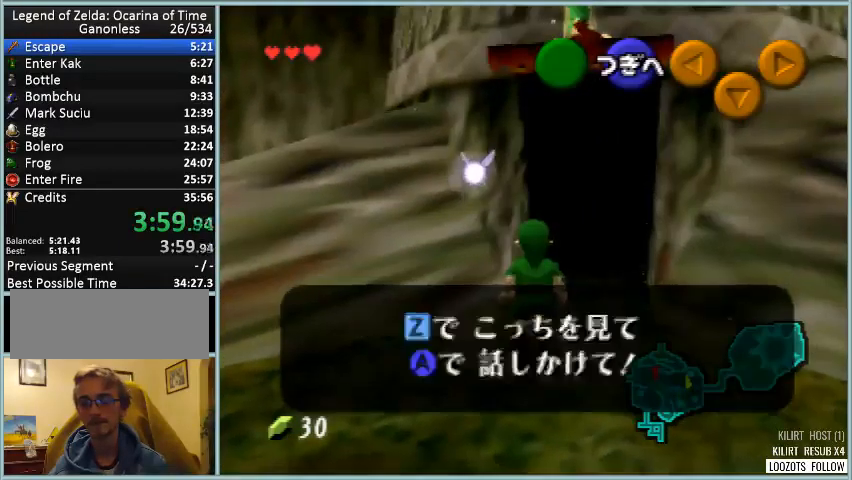
{"buttons": ["A", "B"], "left_stick": "up-right", "events": [[84, "A", "up"], [84, "B", "up"], [167, "A", "down"], [167, "B", "down"], [251, "A", "up"], [251, "B", "up"], [334, "A", "down"], [334, "B", "down"], [418, "A", "up"], [418, "B", "up"], [459, "A", "down"], [459, "B", "down"]]}
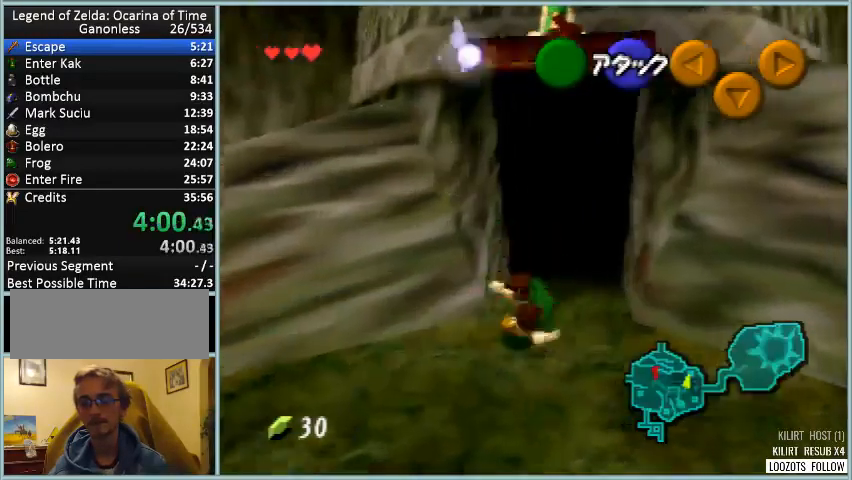
{"buttons": [], "left_stick": "up-right", "events": [[83, "A", "up"], [83, "B", "up"]]}
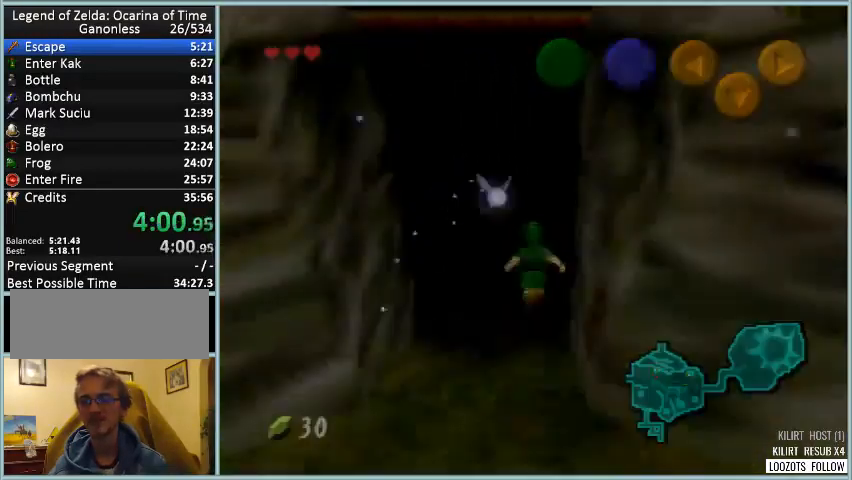
{"buttons": [], "left_stick": "center", "events": [[84, "left_stick", "center"]]}
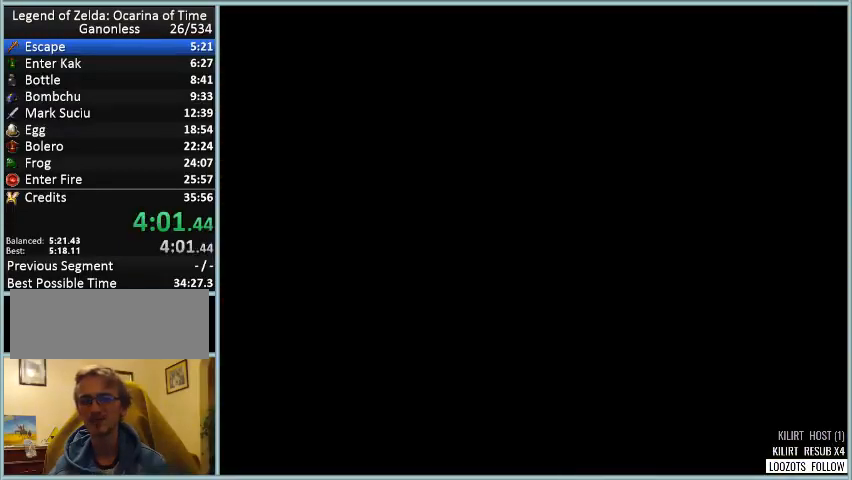
{"buttons": [], "left_stick": "up-right", "events": [[208, "left_stick", "up-right"]]}
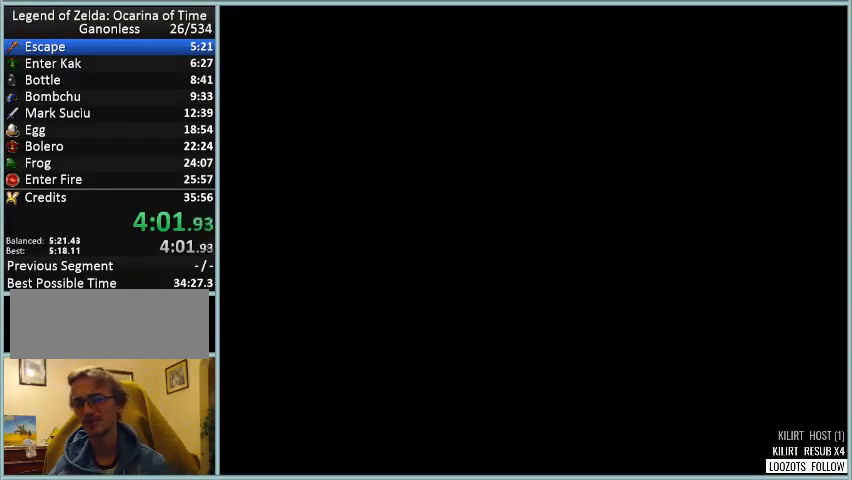
{"buttons": [], "left_stick": "up-right", "events": []}
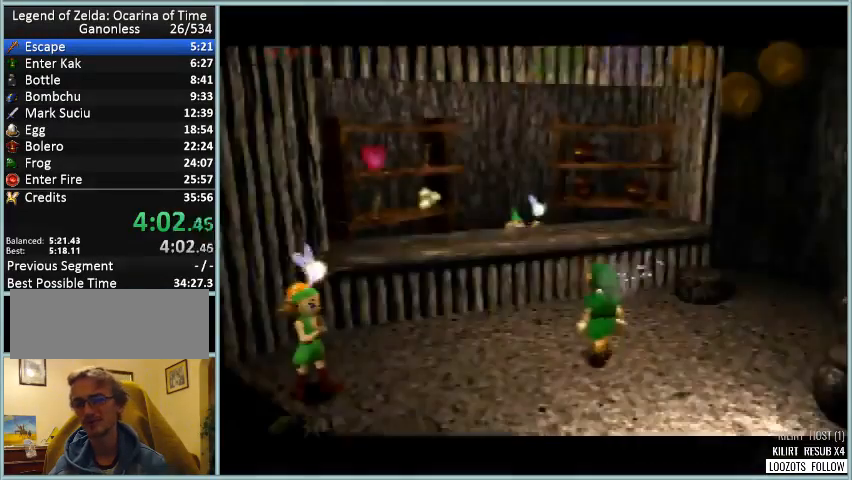
{"buttons": [], "left_stick": "up-right", "events": []}
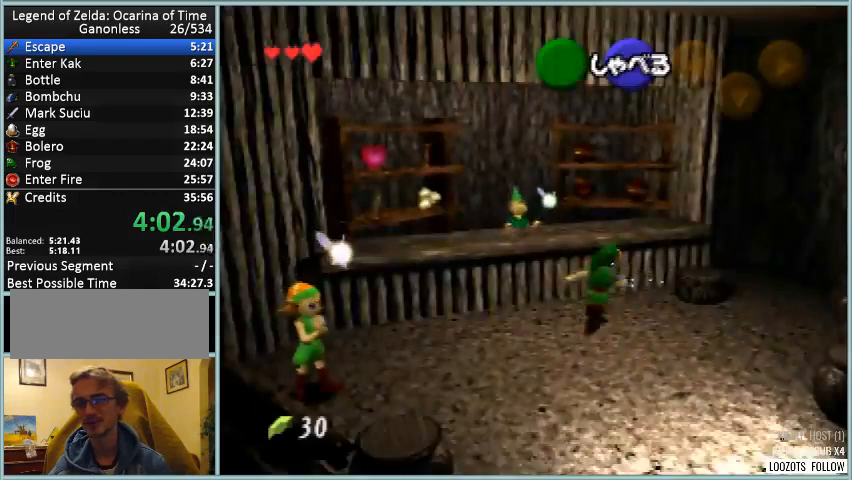
{"buttons": [], "left_stick": "up-right", "events": []}
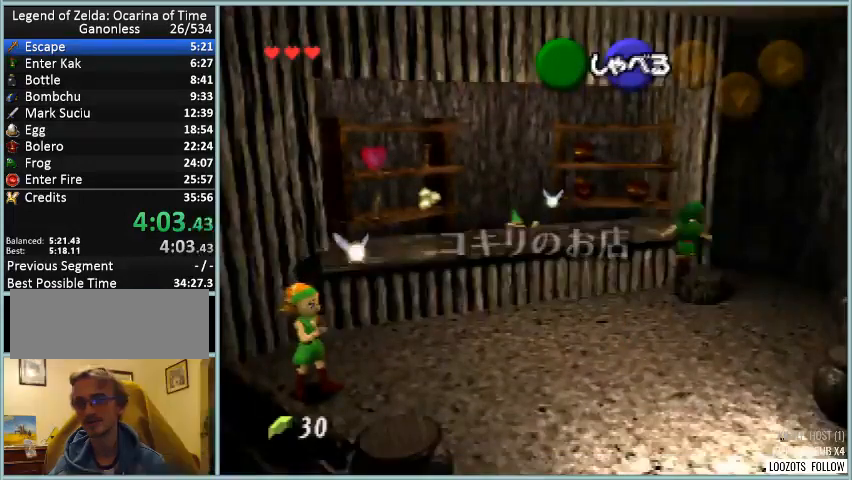
{"buttons": [], "left_stick": "up", "events": [[208, "left_stick", "up"]]}
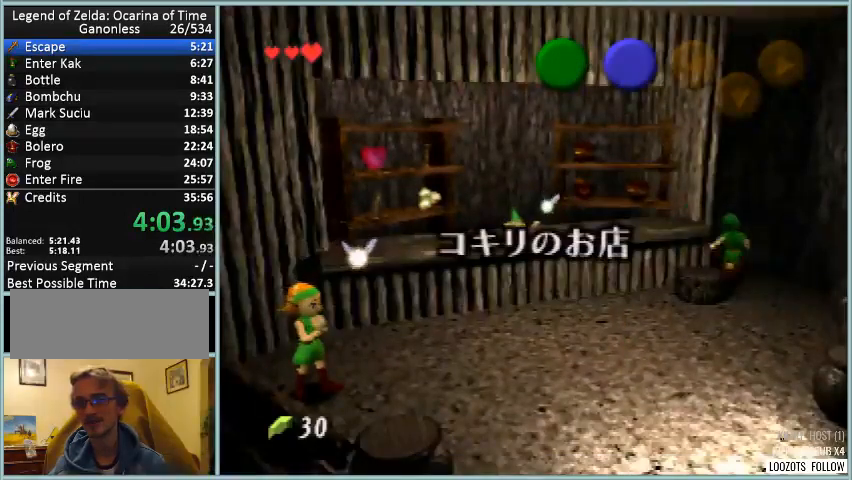
{"buttons": [], "left_stick": "down", "events": [[459, "left_stick", "down"]]}
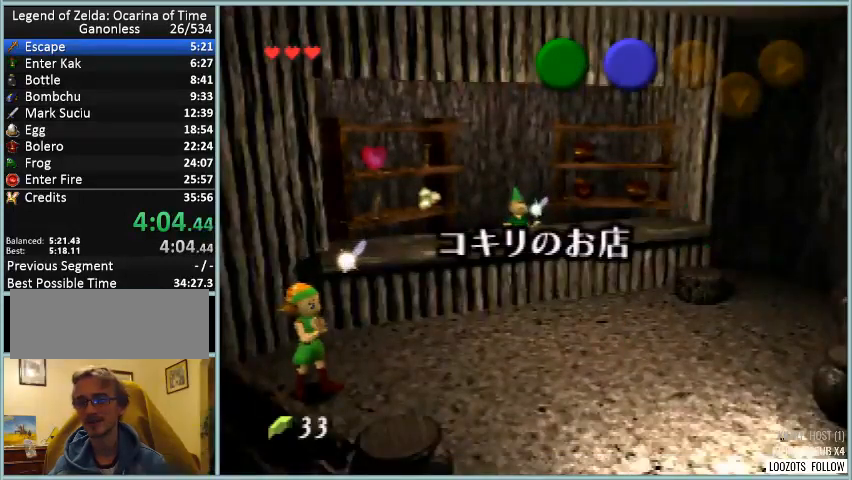
{"buttons": [], "left_stick": "down", "events": []}
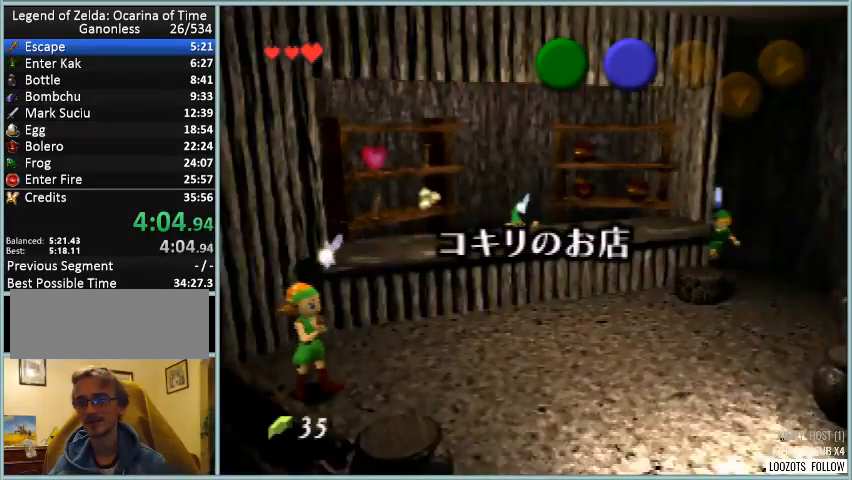
{"buttons": ["A"], "left_stick": "down-left", "events": [[126, "left_stick", "down-left"], [376, "A", "down"], [418, "A", "up"], [501, "A", "down"]]}
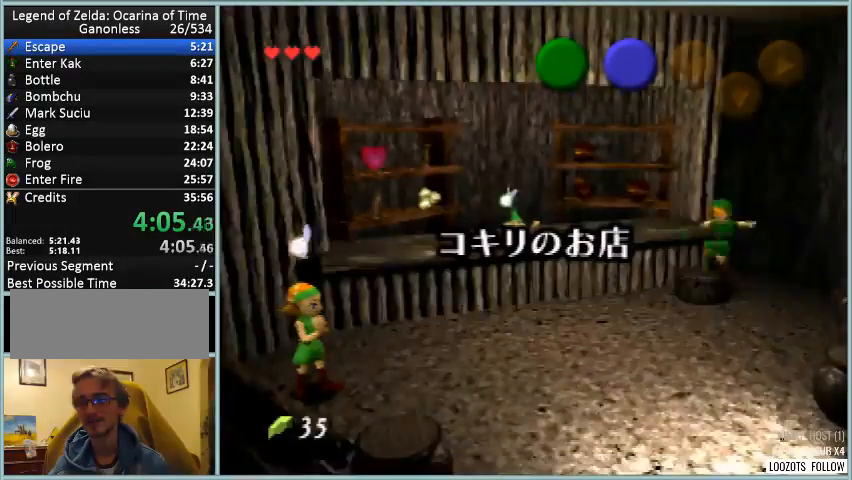
{"buttons": ["A"], "left_stick": "down-left", "events": [[83, "A", "up"], [167, "A", "down"], [250, "A", "up"], [334, "A", "down"], [417, "A", "up"], [459, "A", "down"]]}
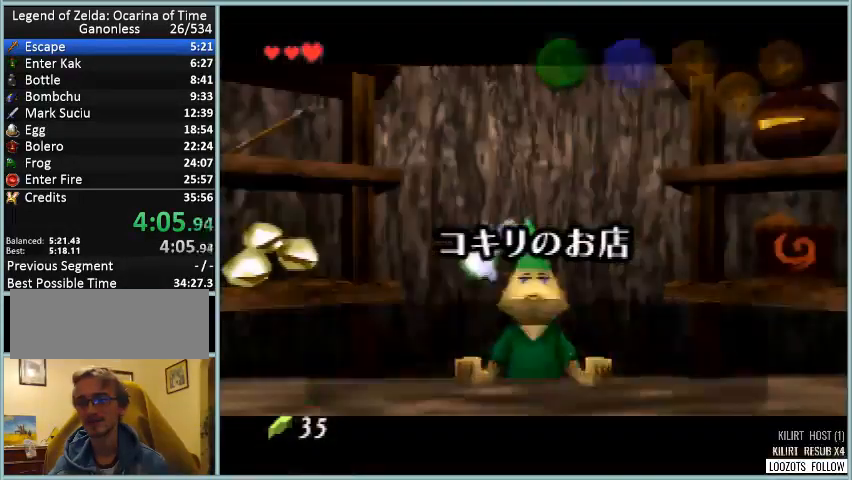
{"buttons": ["A"], "left_stick": "center", "events": [[84, "A", "up"], [126, "left_stick", "center"], [501, "A", "down"]]}
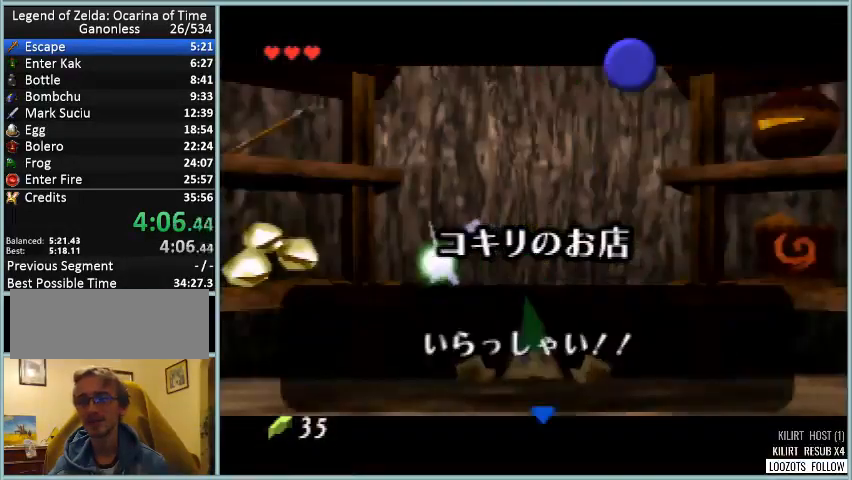
{"buttons": [], "left_stick": "center", "events": [[167, "A", "up"], [167, "left_stick", "up-right"], [375, "left_stick", "center"]]}
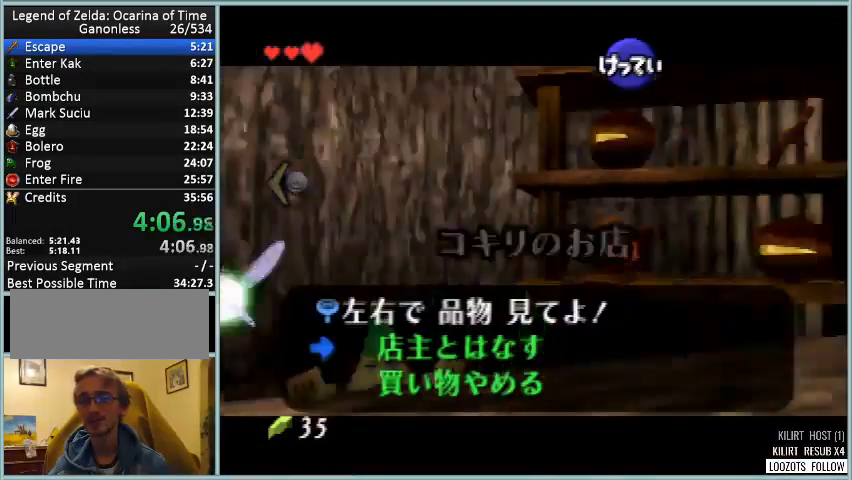
{"buttons": [], "left_stick": "up-right", "events": [[292, "left_stick", "up-right"]]}
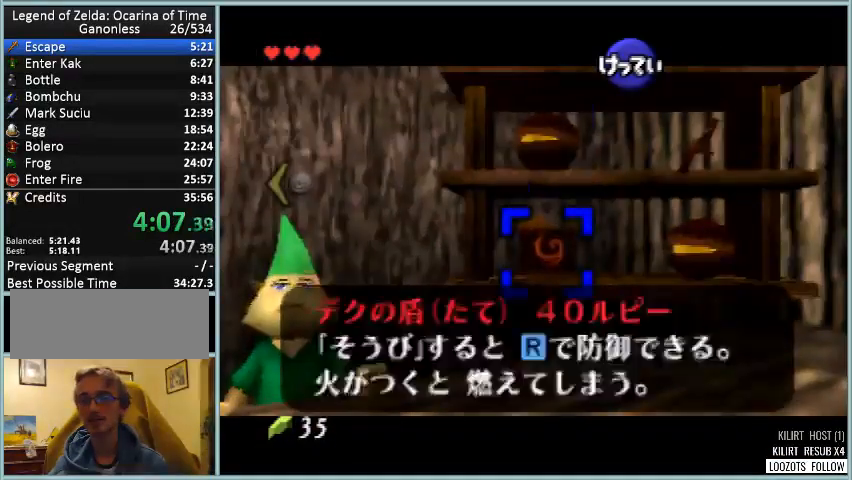
{"buttons": [], "left_stick": "center", "events": [[84, "left_stick", "center"], [250, "A", "down"], [334, "A", "up"]]}
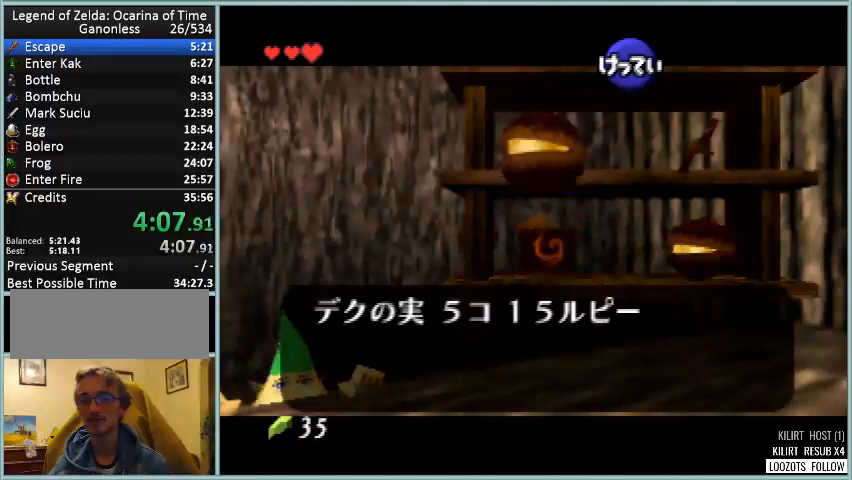
{"buttons": ["A"], "left_stick": "center", "events": [[333, "A", "down"], [417, "A", "up"], [459, "A", "down"]]}
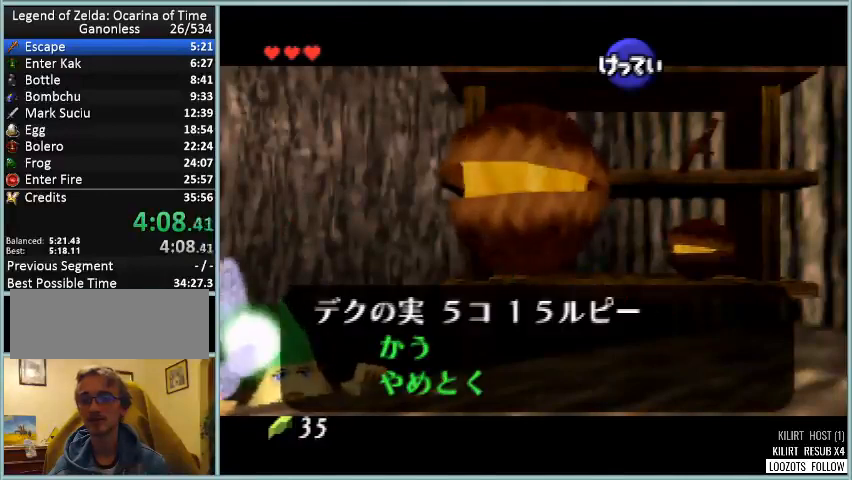
{"buttons": [], "left_stick": "center", "events": [[42, "A", "up"], [125, "A", "down"], [167, "A", "up"], [251, "A", "down"], [334, "A", "up"], [417, "A", "down"], [501, "A", "up"]]}
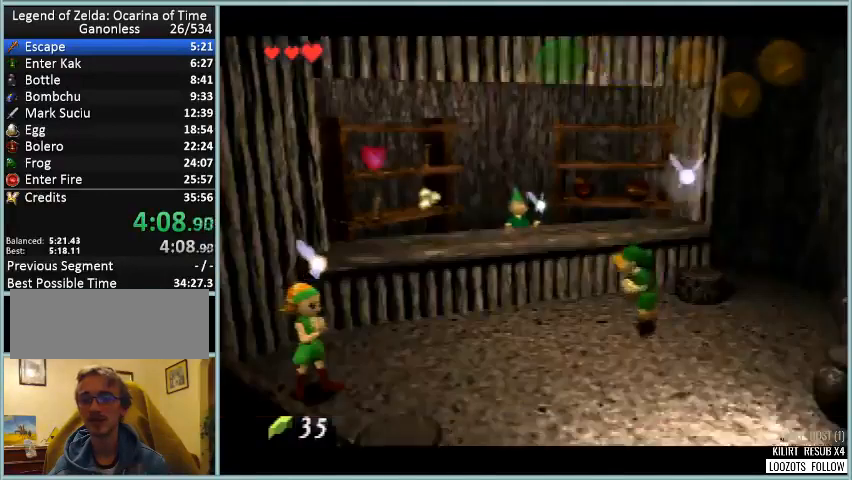
{"buttons": [], "left_stick": "center", "events": []}
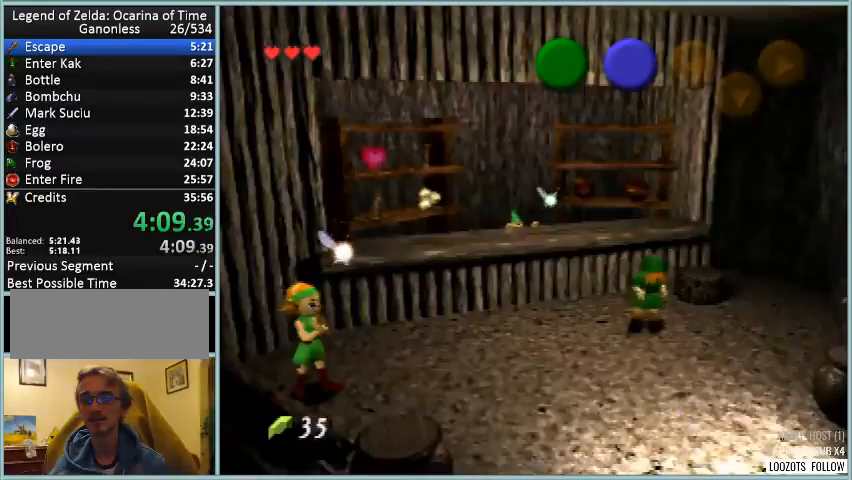
{"buttons": [], "left_stick": "center", "events": []}
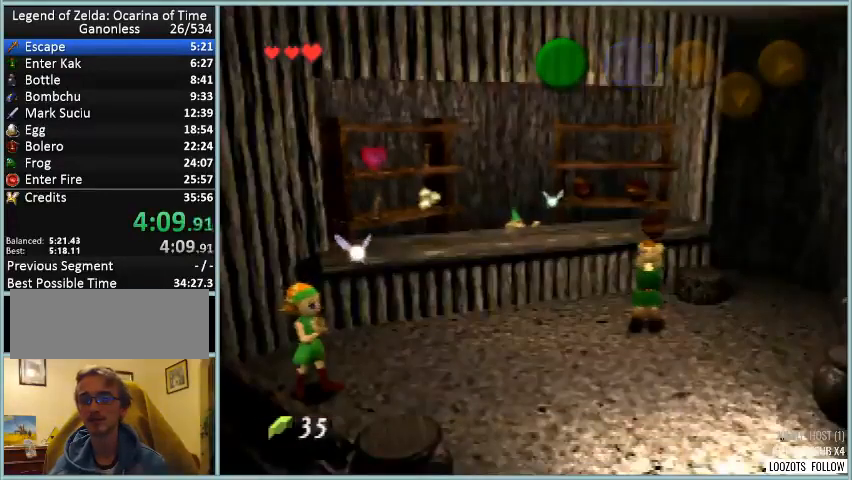
{"buttons": [], "left_stick": "center", "events": [[41, "A", "down"], [41, "B", "down"], [167, "A", "up"], [167, "B", "up"], [208, "A", "down"], [208, "B", "down"], [292, "A", "up"], [333, "B", "up"], [375, "A", "down"], [417, "B", "down"], [459, "A", "up"], [459, "B", "up"]]}
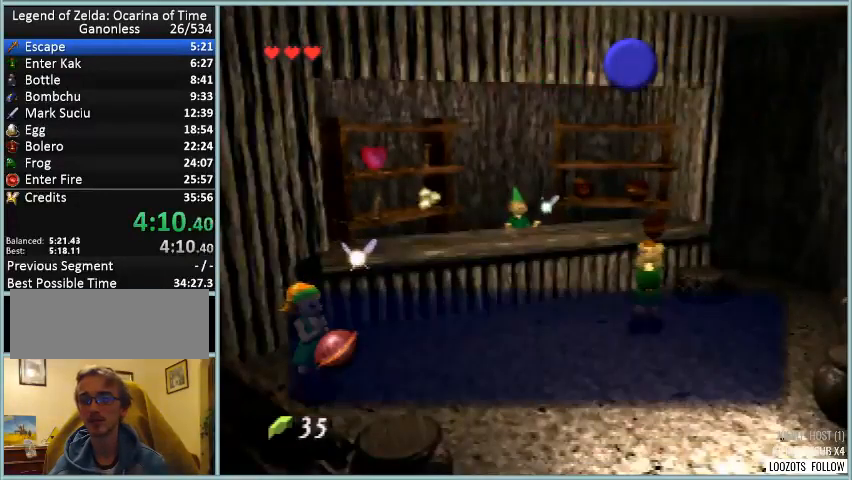
{"buttons": [], "left_stick": "center", "events": [[42, "A", "down"], [84, "B", "down"], [125, "A", "up"], [125, "B", "up"], [209, "A", "down"], [209, "B", "down"], [292, "A", "up"], [292, "B", "up"], [376, "A", "down"], [417, "B", "down"], [459, "A", "up"], [459, "B", "up"]]}
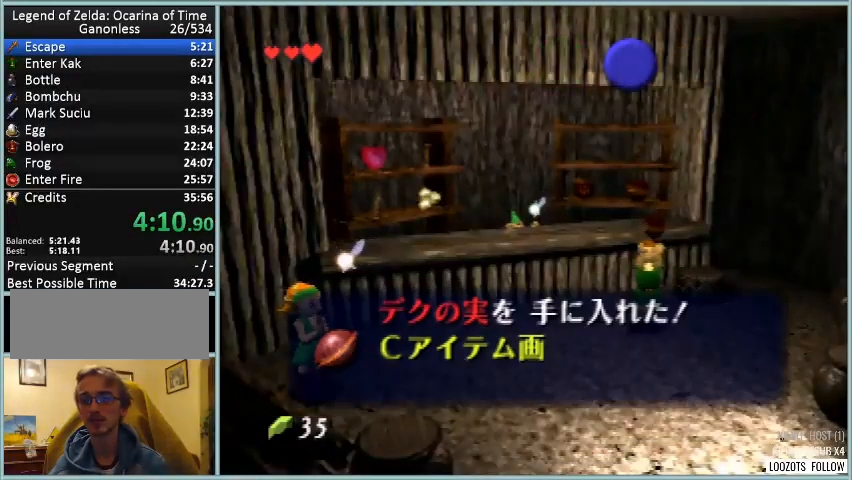
{"buttons": [], "left_stick": "center", "events": [[41, "A", "down"], [83, "B", "down"], [125, "A", "up"], [125, "B", "up"], [208, "A", "down"], [208, "B", "down"], [292, "A", "up"], [292, "B", "up"], [375, "A", "down"], [375, "B", "down"], [459, "A", "up"], [459, "B", "up"]]}
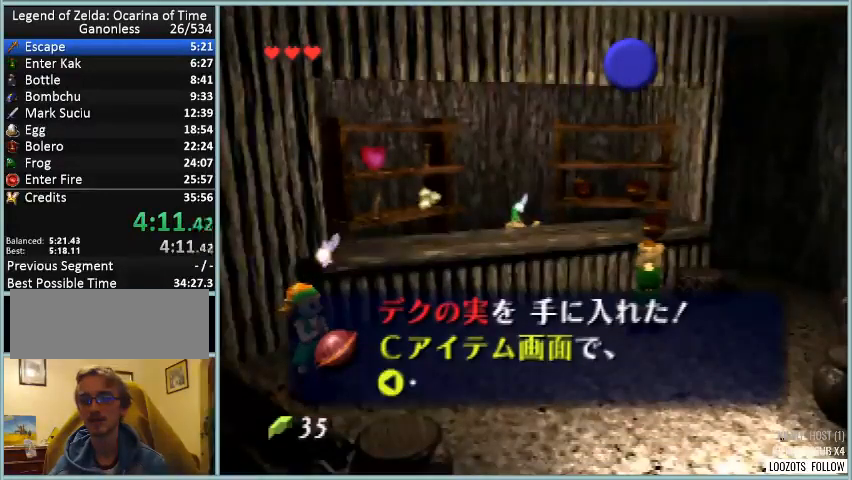
{"buttons": [], "left_stick": "center", "events": [[42, "A", "down"], [42, "B", "down"], [84, "B", "up"], [125, "A", "up"], [209, "A", "down"], [209, "B", "down"], [292, "A", "up"], [292, "B", "up"], [376, "A", "down"], [376, "B", "down"], [459, "A", "up"], [459, "B", "up"]]}